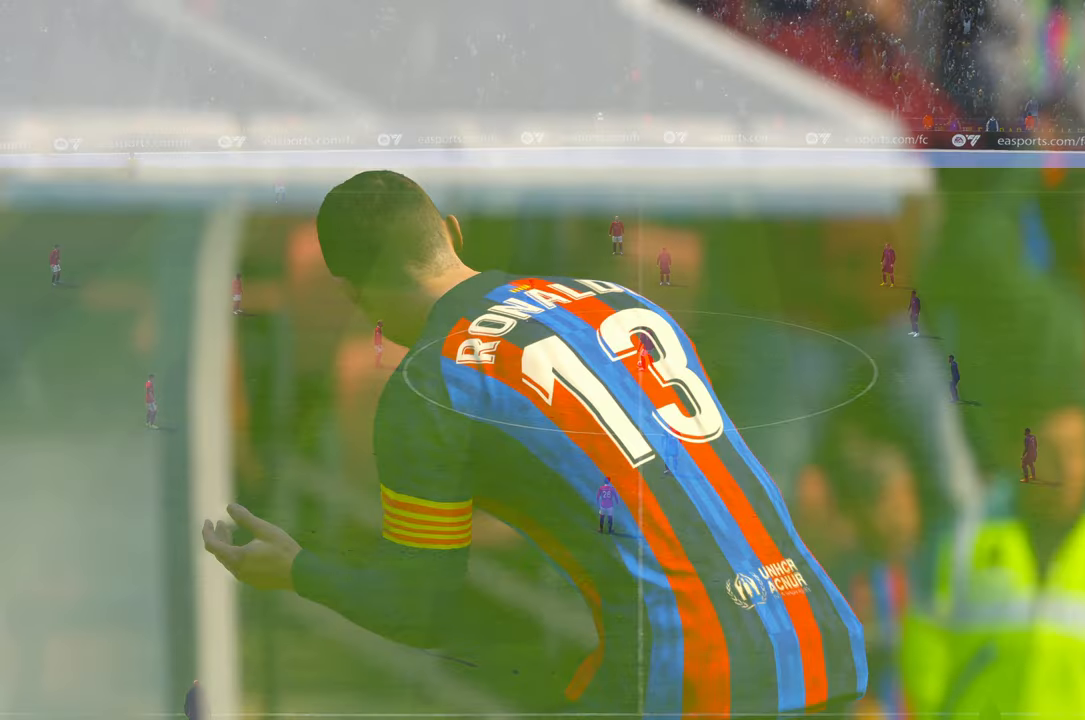
Gameplay with a controller (Xbox layout); each line is a JSON object with the inputs held at the frame after it. "events" lists button and stick changes between this image and that frame as [ms after this image, input, new state], when the widget could be followed in between. Not read: L3 R2 R3.
{"buttons": [], "left_stick": "center", "right_stick": "center", "events": [[33, "A", "up"]]}
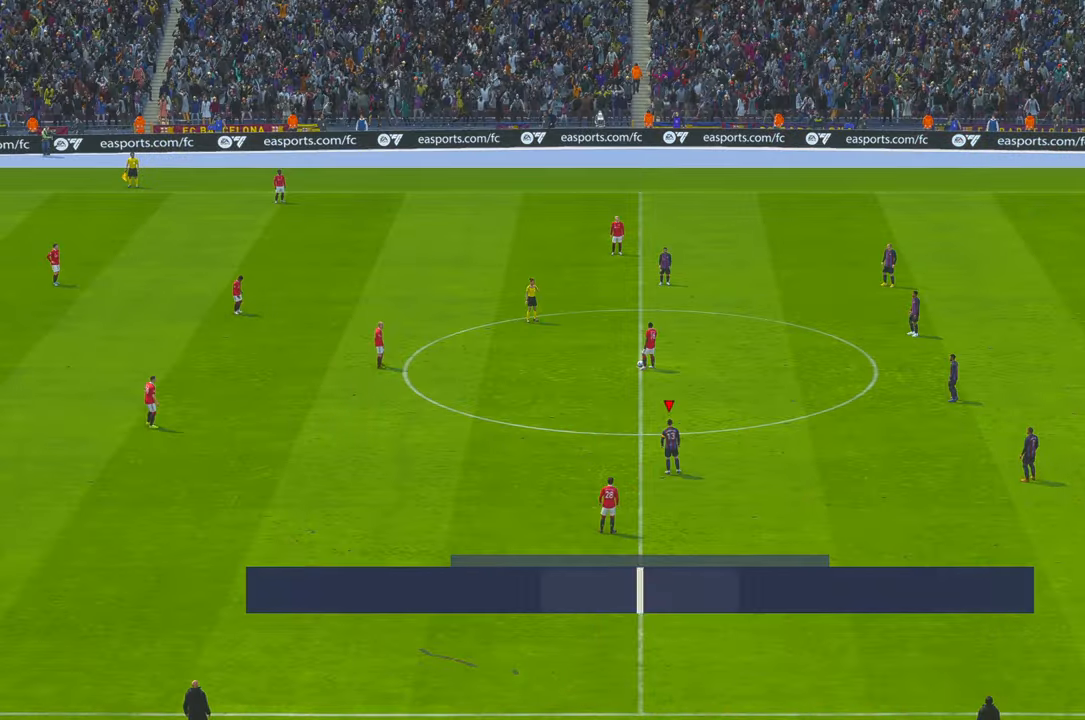
{"buttons": [], "left_stick": "center", "right_stick": "center", "events": []}
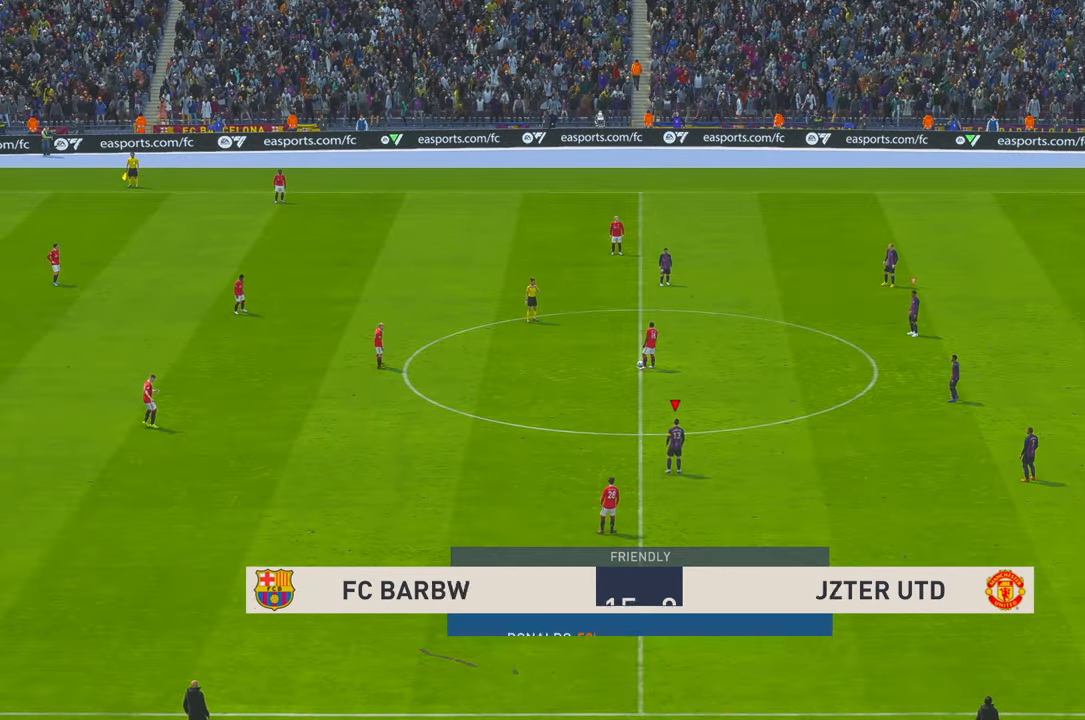
{"buttons": [], "left_stick": "center", "right_stick": "center", "events": []}
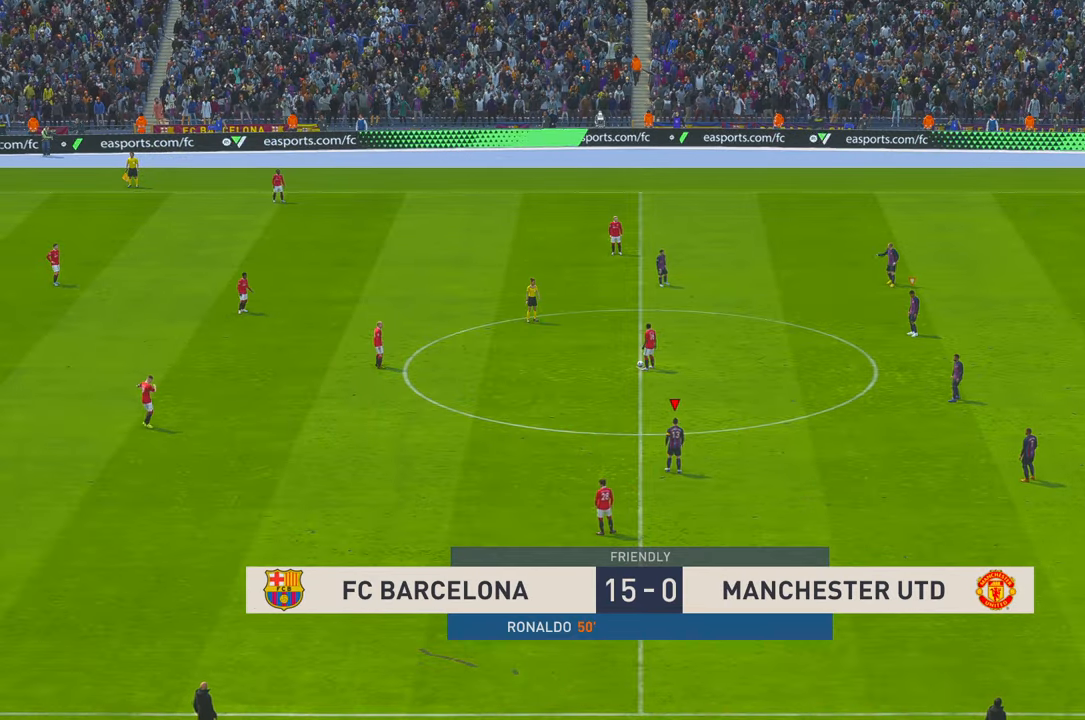
{"buttons": [], "left_stick": "center", "right_stick": "center", "events": []}
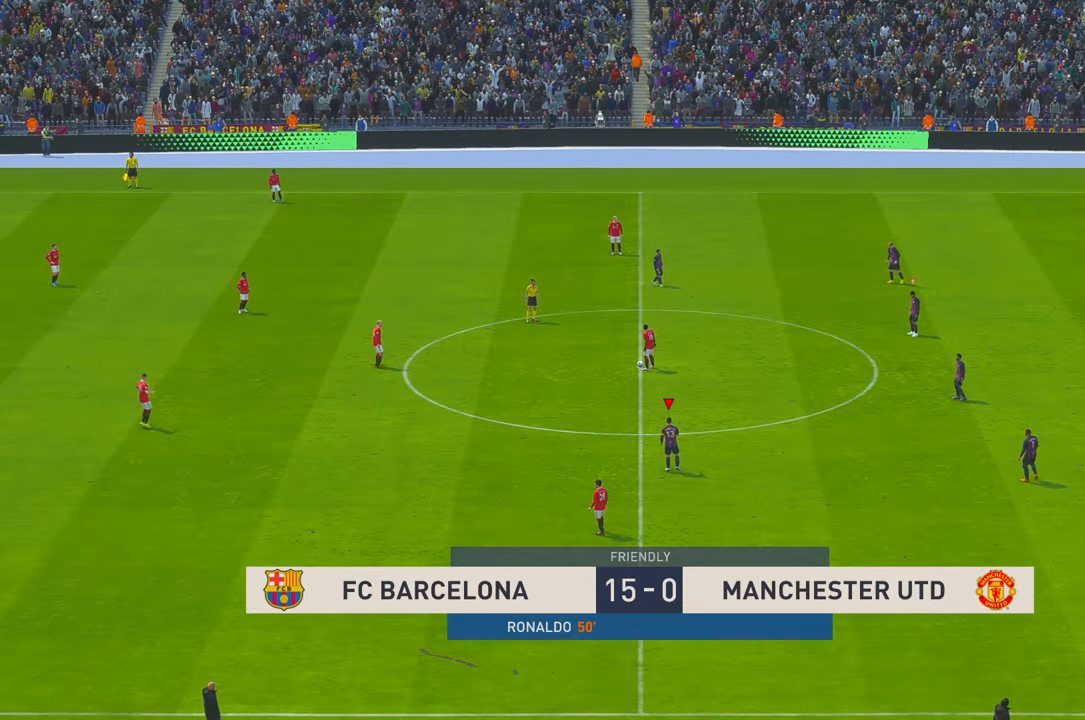
{"buttons": [], "left_stick": "up", "right_stick": "center", "events": [[217, "left_stick", "up"]]}
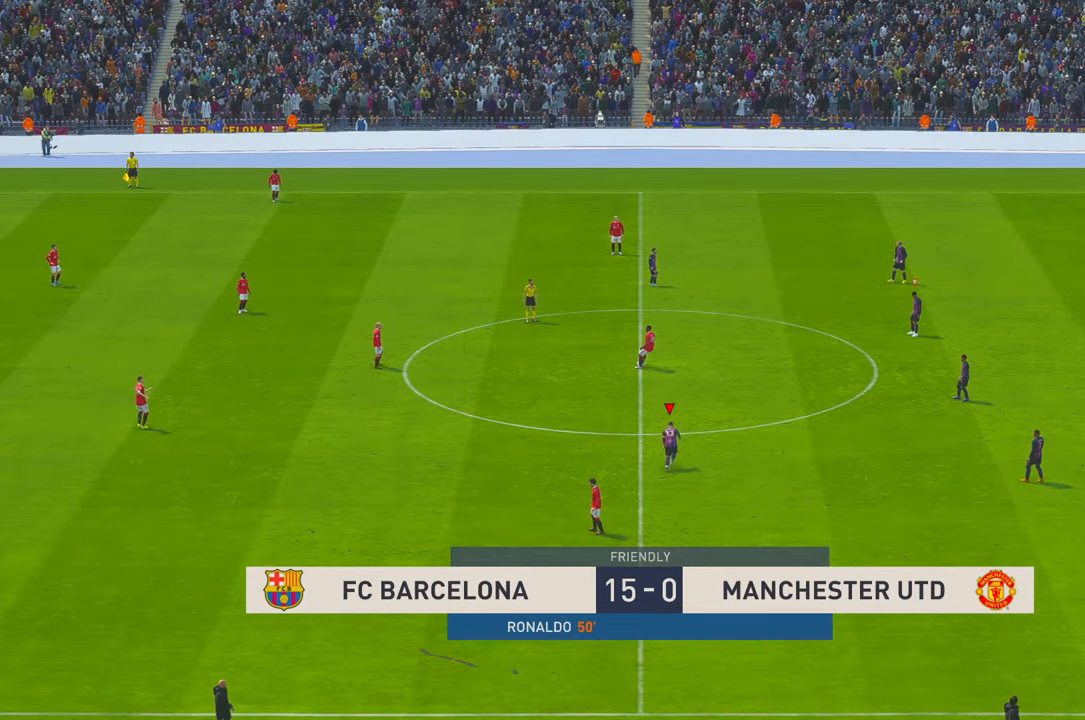
{"buttons": [], "left_stick": "up", "right_stick": "center", "events": []}
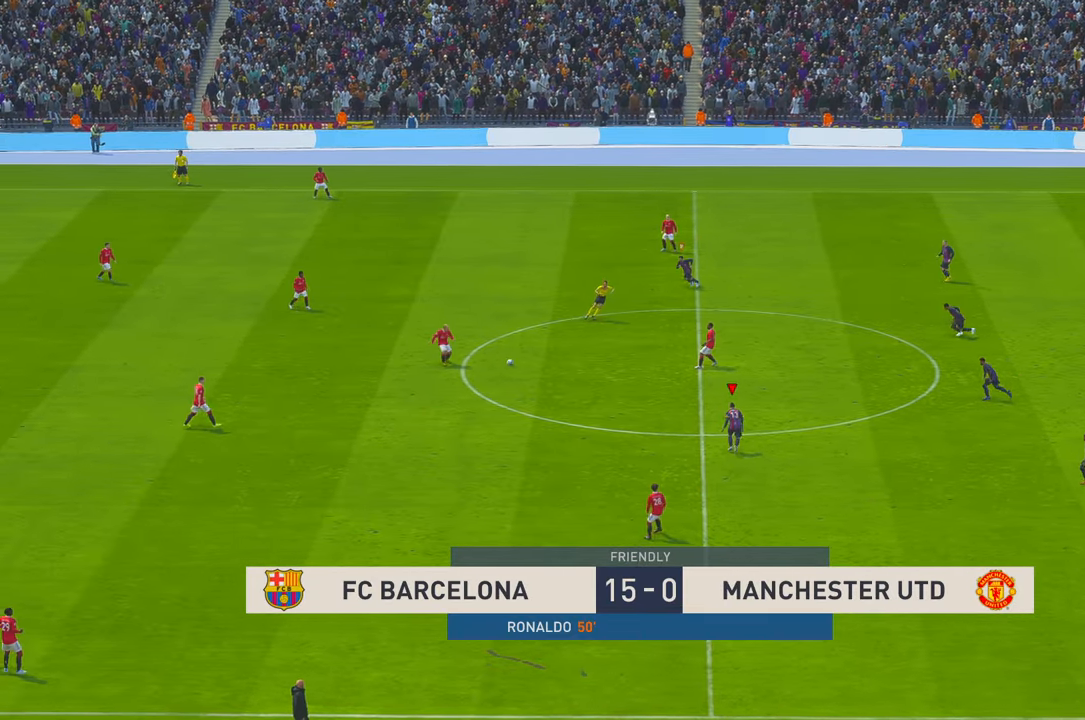
{"buttons": [], "left_stick": "up-left", "right_stick": "center", "events": [[483, "left_stick", "up-left"]]}
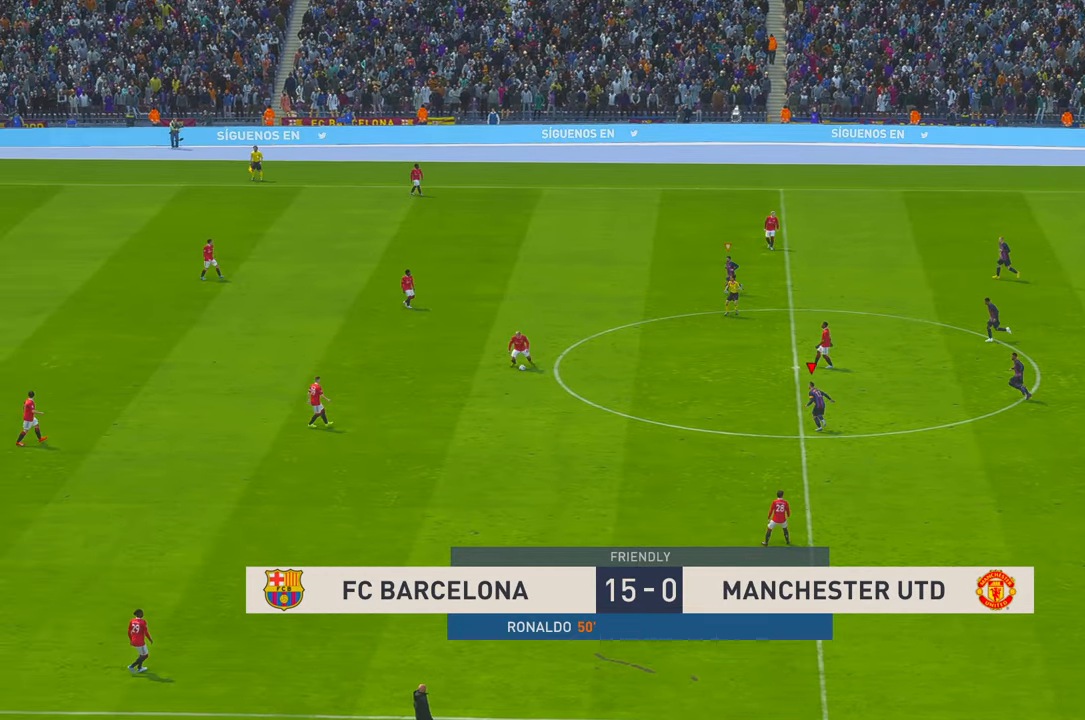
{"buttons": [], "left_stick": "left", "right_stick": "center", "events": [[183, "left_stick", "left"]]}
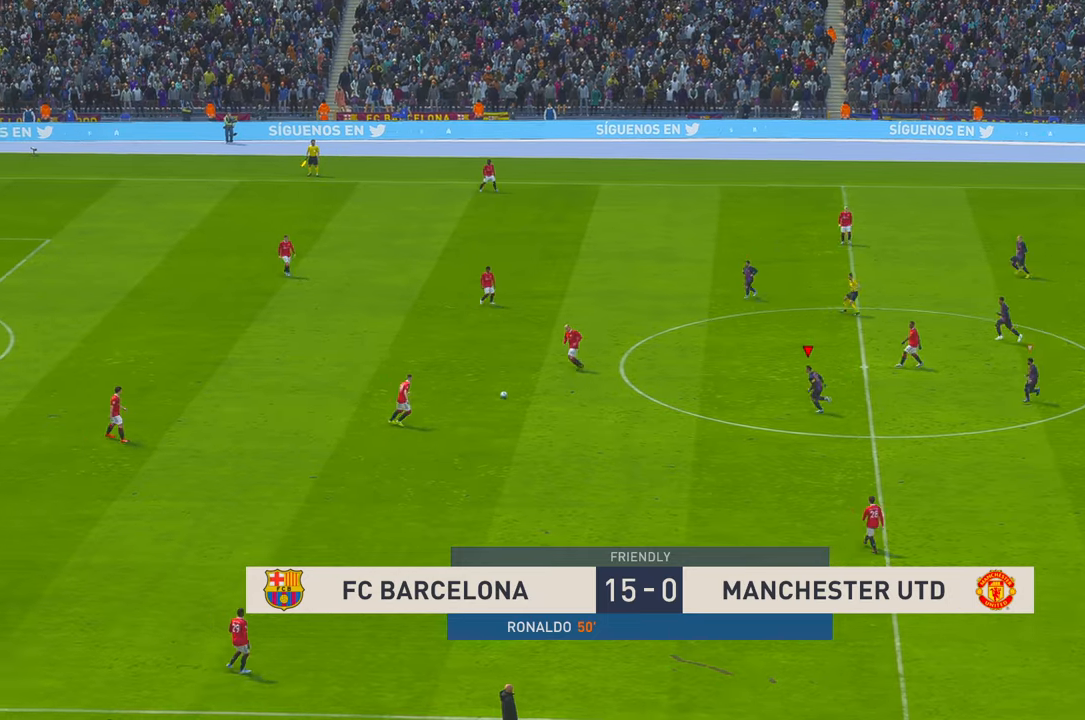
{"buttons": [], "left_stick": "center", "right_stick": "center", "events": [[466, "left_stick", "center"]]}
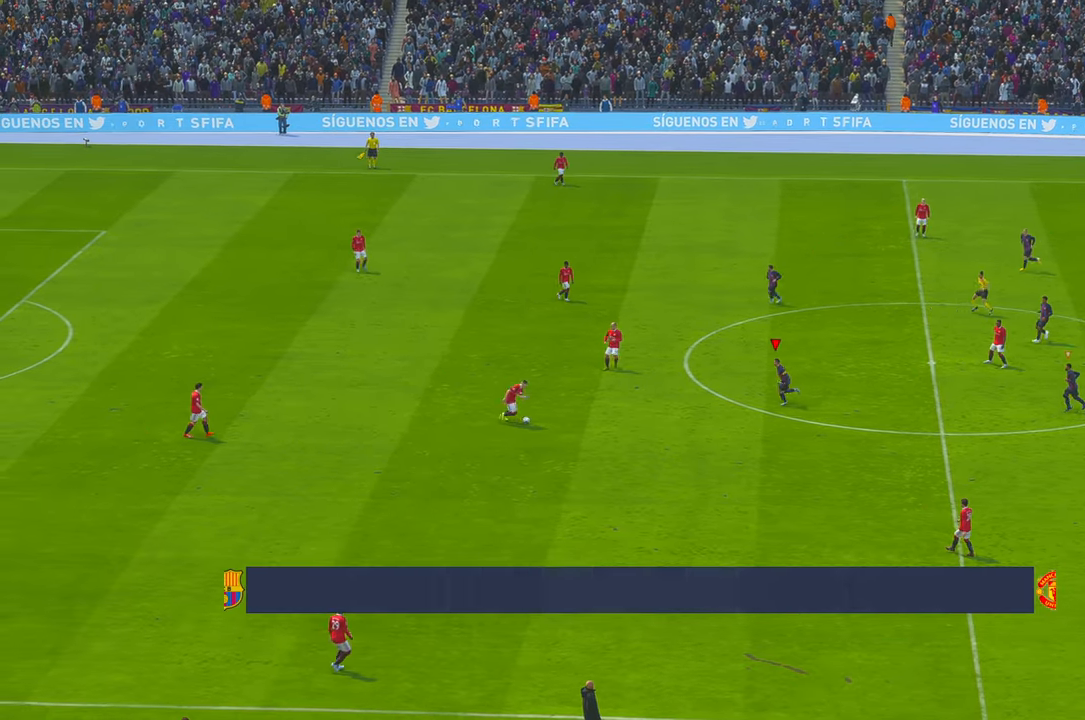
{"buttons": [], "left_stick": "down", "right_stick": "center", "events": [[250, "left_stick", "down"]]}
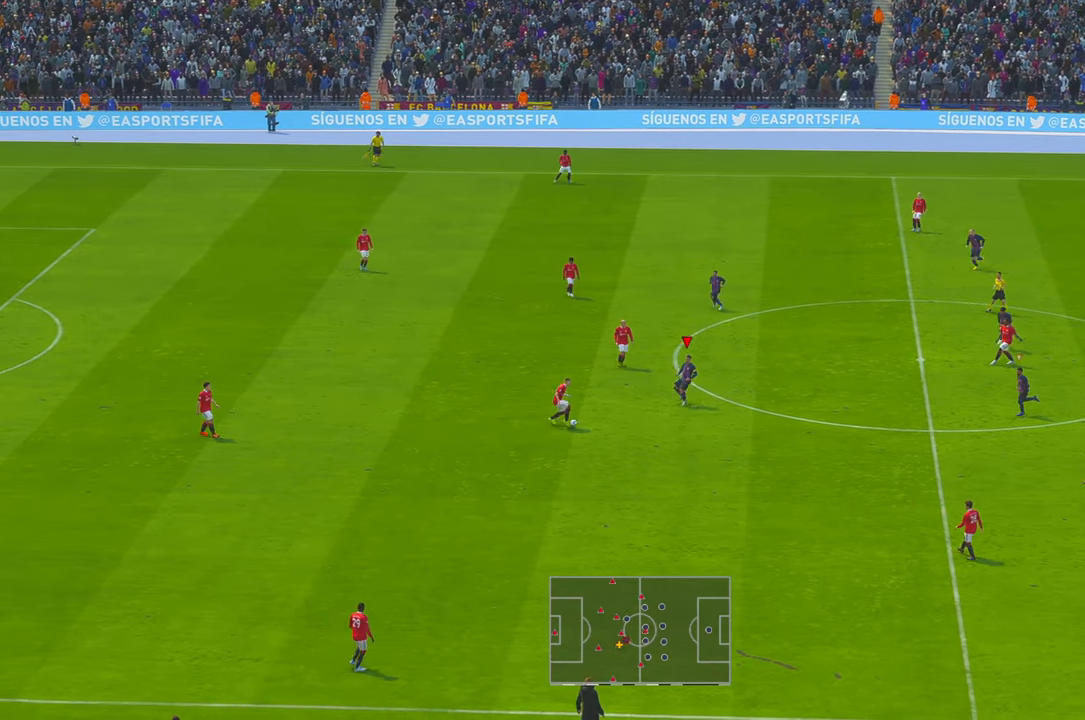
{"buttons": [], "left_stick": "down-right", "right_stick": "center", "events": [[316, "left_stick", "center"], [433, "left_stick", "down-right"]]}
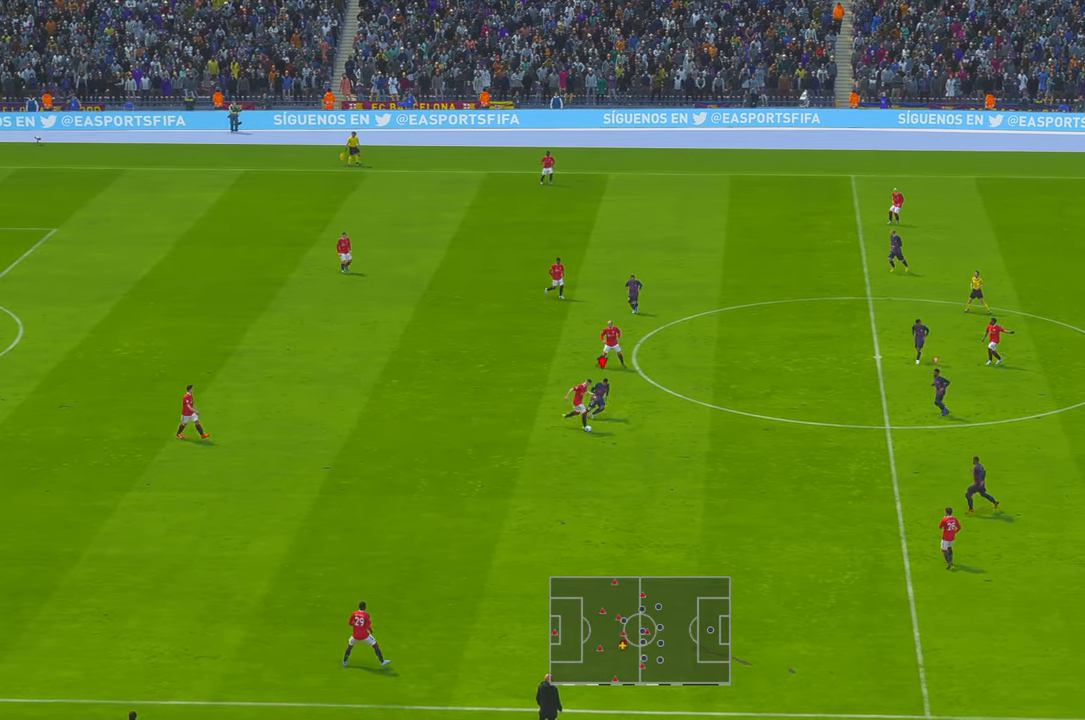
{"buttons": [], "left_stick": "down-right", "right_stick": "center", "events": []}
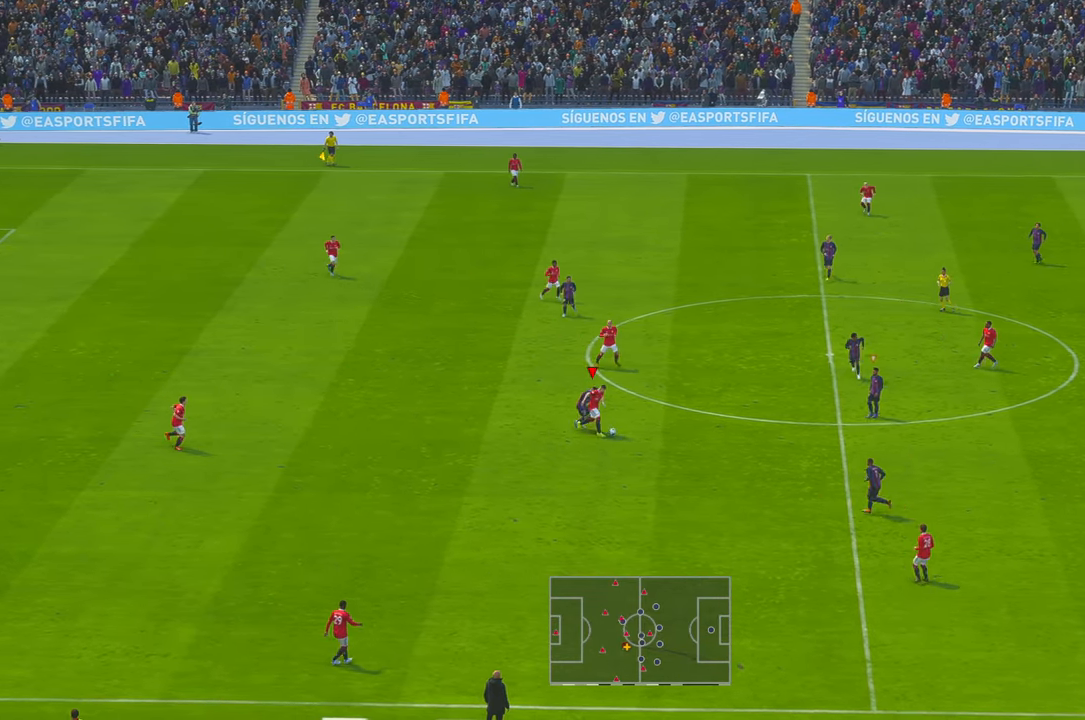
{"buttons": [], "left_stick": "up", "right_stick": "center", "events": [[150, "left_stick", "right"], [483, "left_stick", "up"]]}
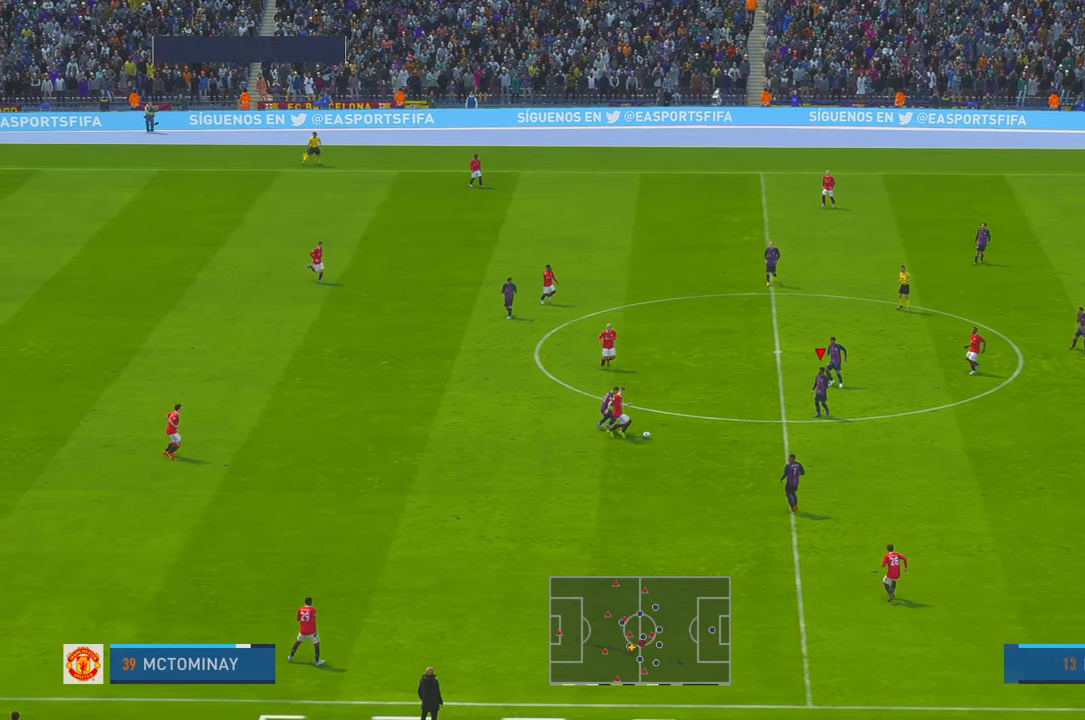
{"buttons": [], "left_stick": "down-left", "right_stick": "center", "events": [[100, "left_stick", "down-left"]]}
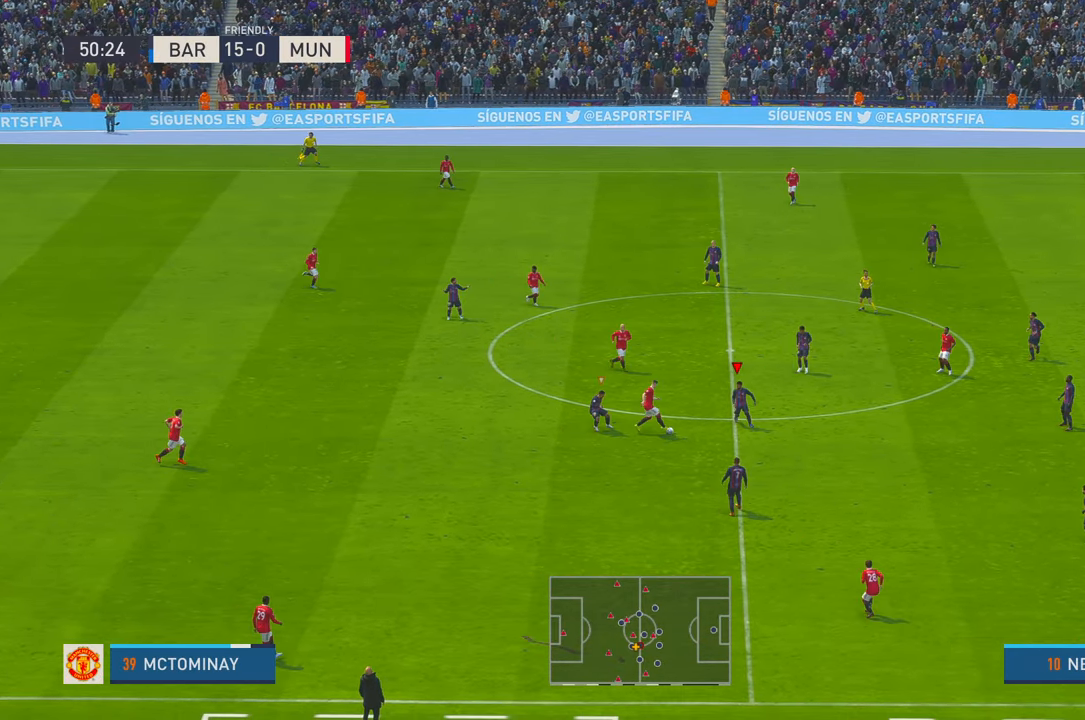
{"buttons": [], "left_stick": "left", "right_stick": "center", "events": [[16, "left_stick", "down"], [300, "left_stick", "down-left"], [400, "left_stick", "left"]]}
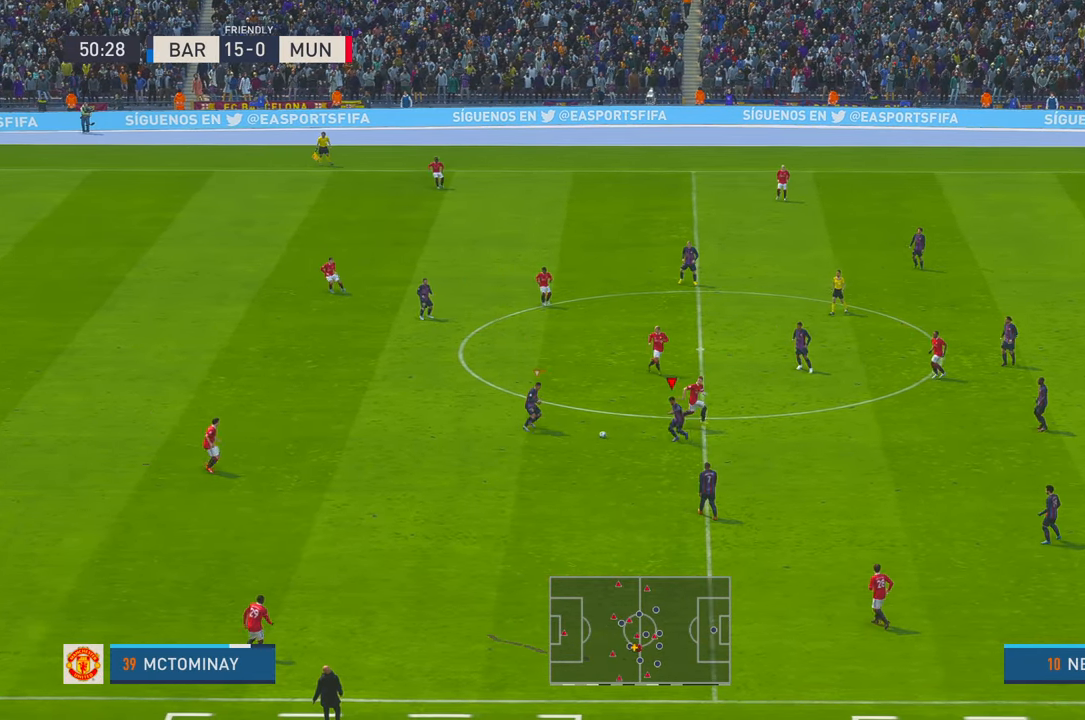
{"buttons": [], "left_stick": "left", "right_stick": "center", "events": []}
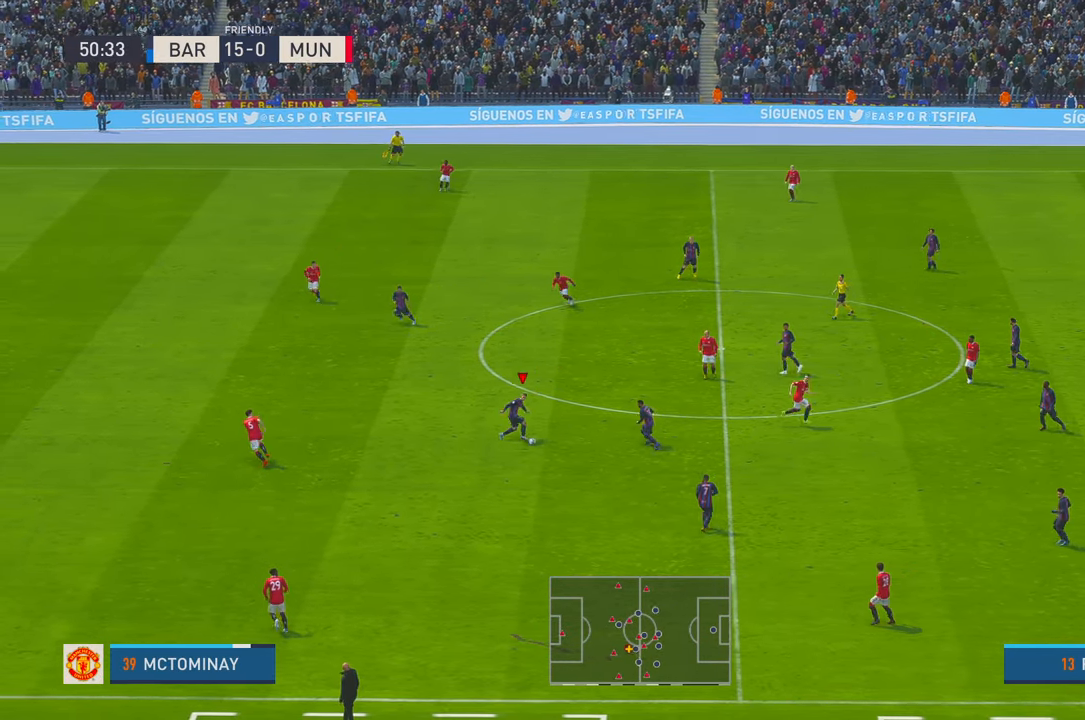
{"buttons": [], "left_stick": "up-left", "right_stick": "center", "events": [[33, "left_stick", "center"], [100, "left_stick", "up"], [266, "A", "down"], [433, "A", "up"], [500, "left_stick", "up-left"]]}
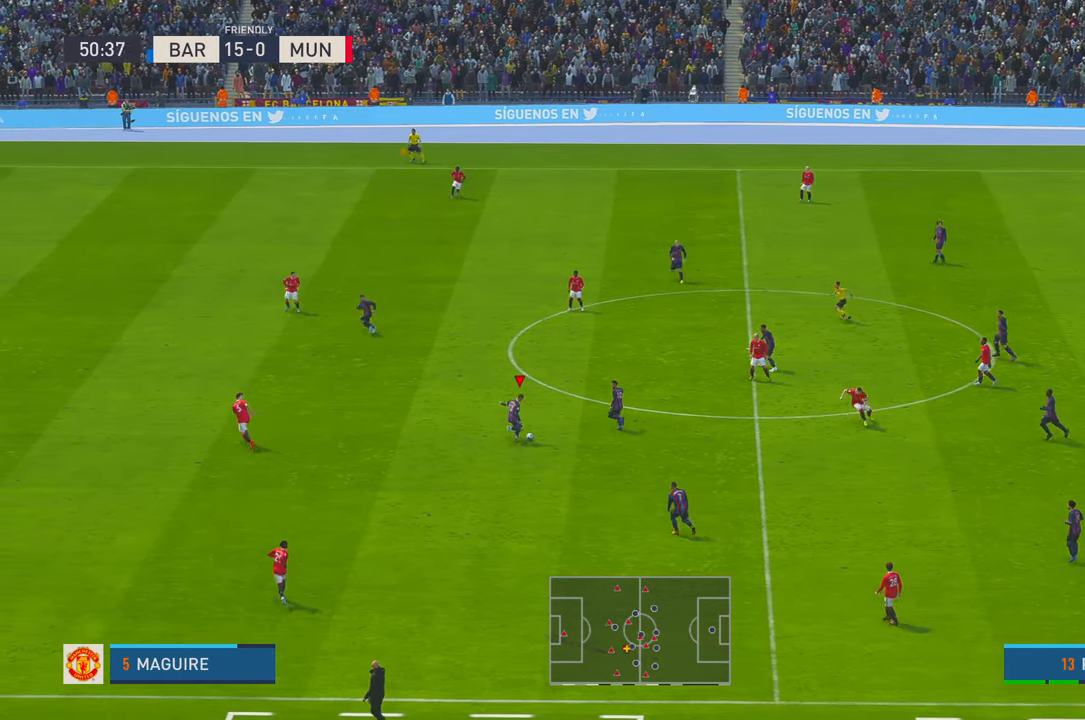
{"buttons": [], "left_stick": "up-left", "right_stick": "center", "events": []}
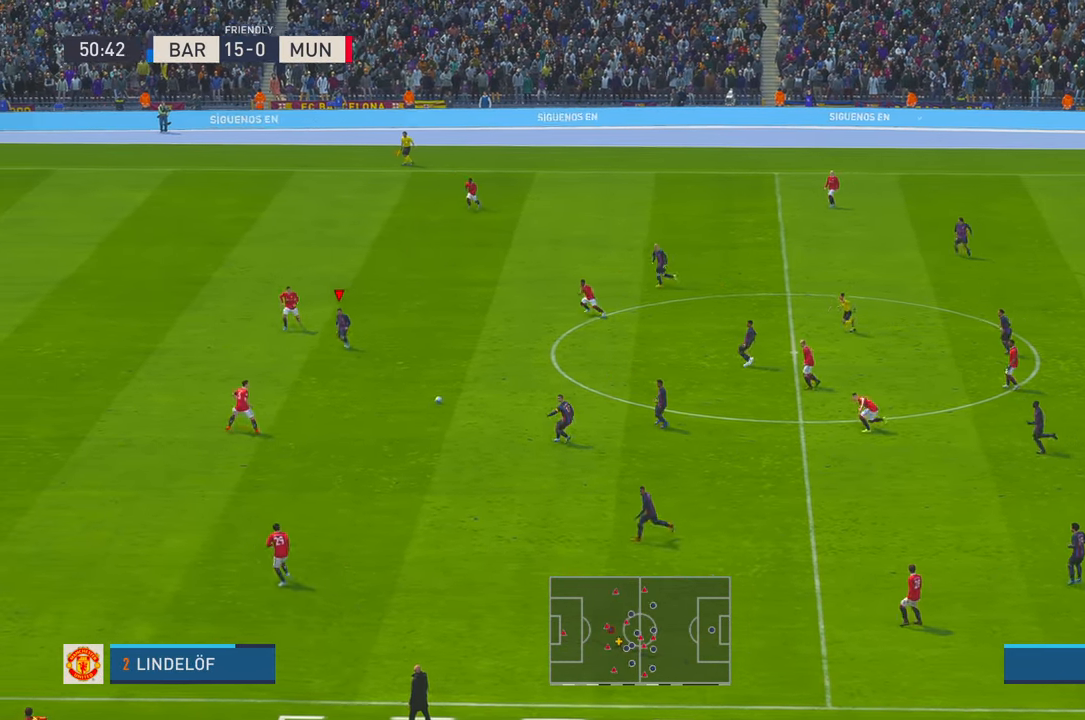
{"buttons": [], "left_stick": "up", "right_stick": "center", "events": [[166, "left_stick", "up"]]}
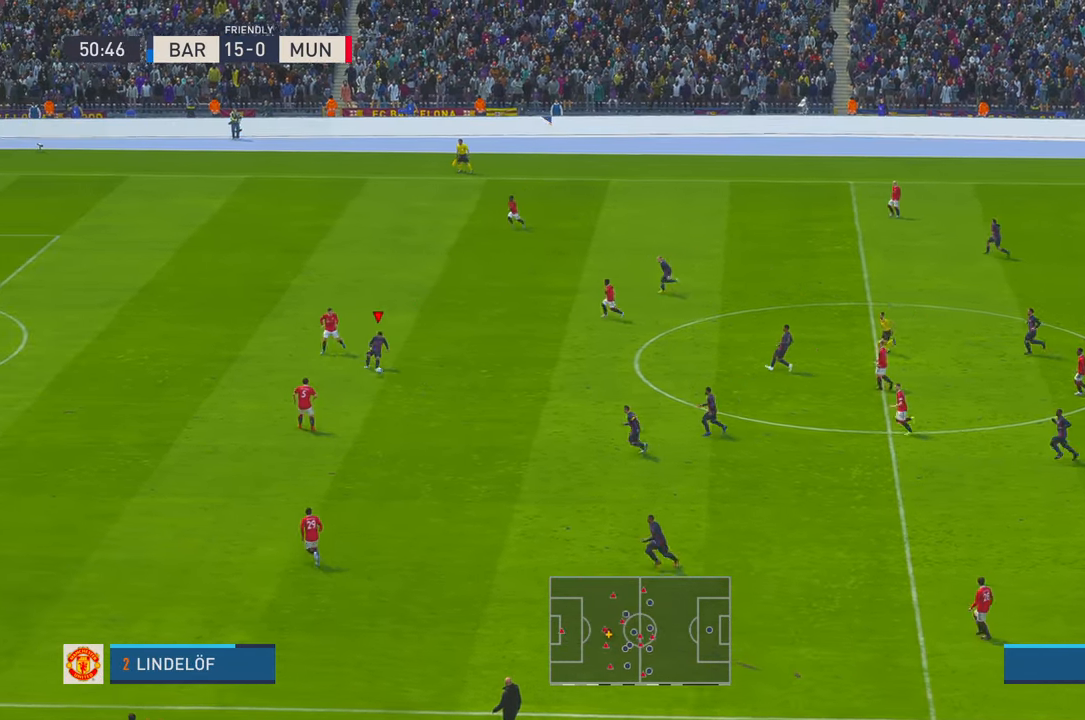
{"buttons": [], "left_stick": "up-left", "right_stick": "center", "events": [[133, "left_stick", "up-left"]]}
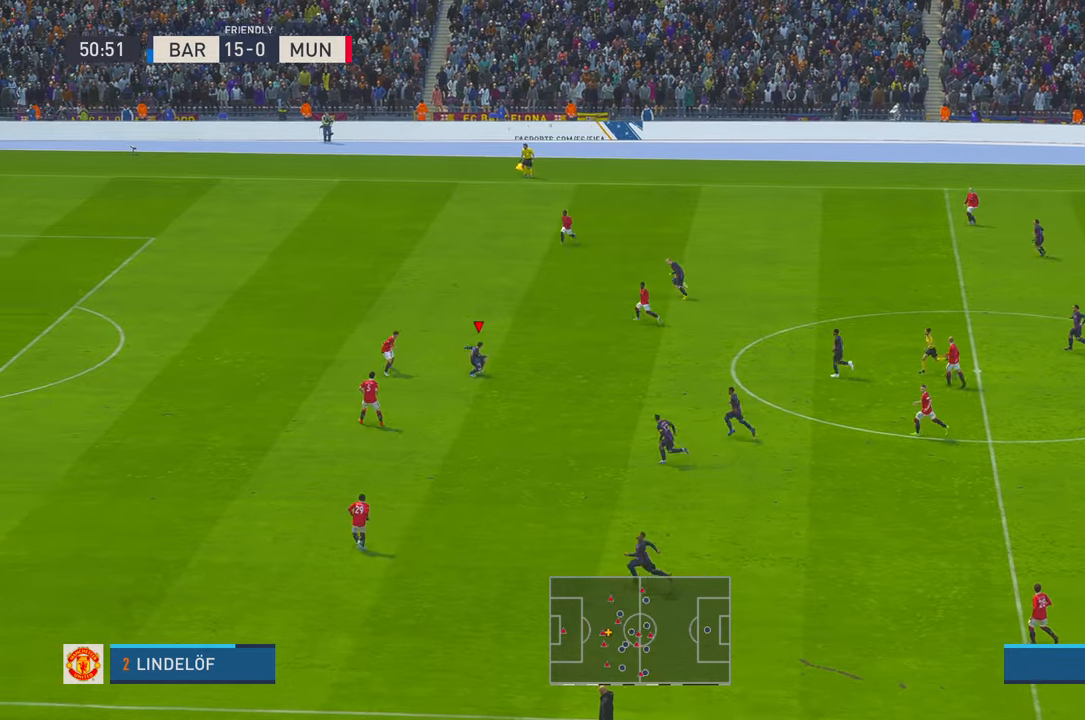
{"buttons": [], "left_stick": "up-left", "right_stick": "center", "events": []}
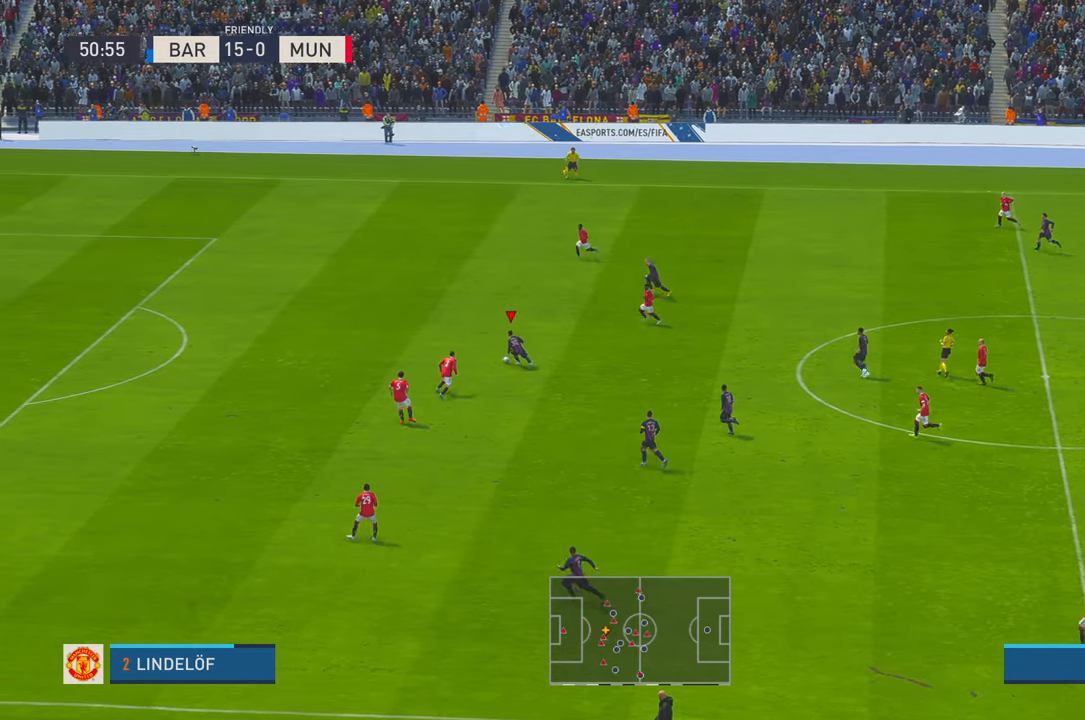
{"buttons": [], "left_stick": "left", "right_stick": "center", "events": [[483, "left_stick", "left"]]}
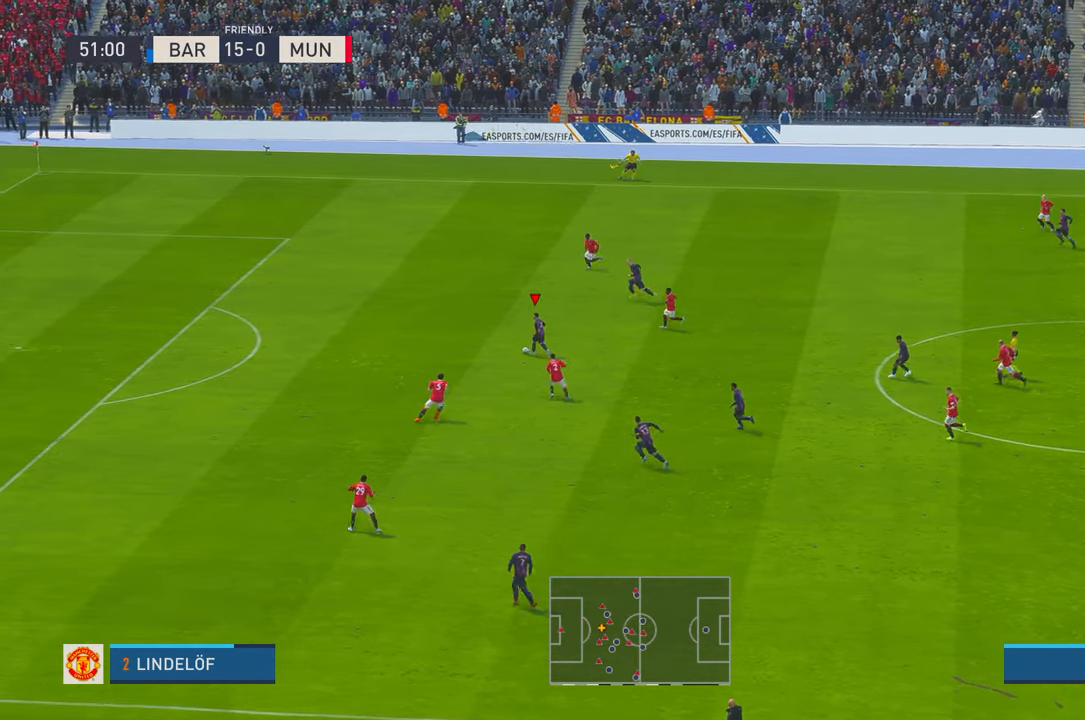
{"buttons": [], "left_stick": "left", "right_stick": "center", "events": []}
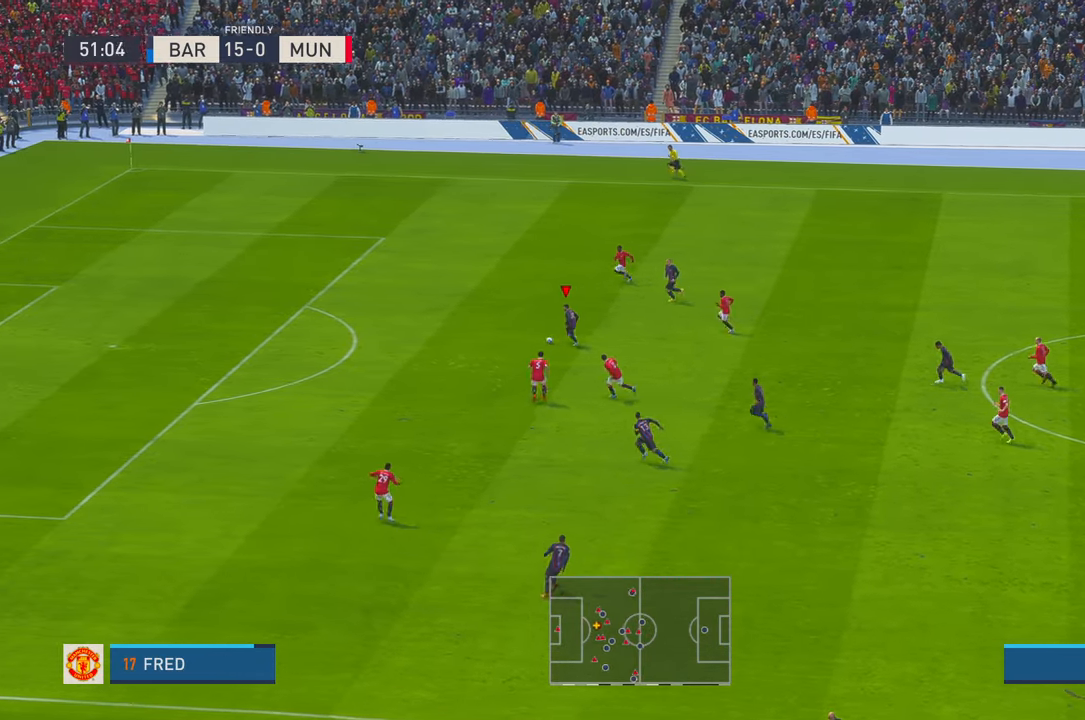
{"buttons": [], "left_stick": "down-left", "right_stick": "center", "events": [[300, "left_stick", "down-left"]]}
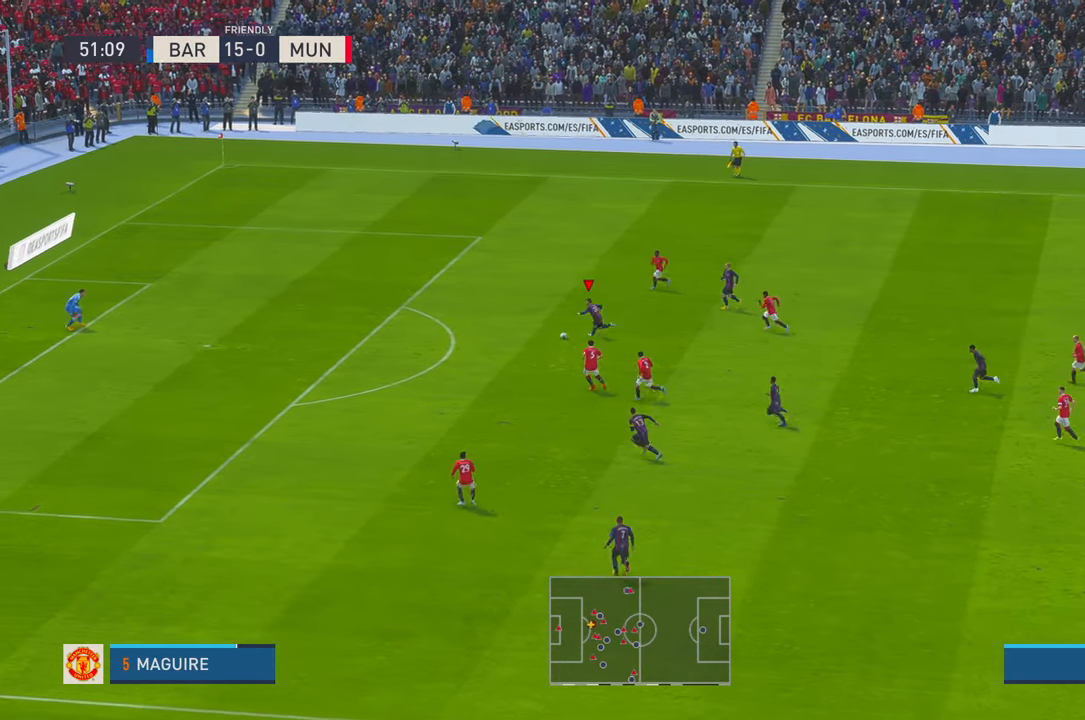
{"buttons": [], "left_stick": "down-left", "right_stick": "center", "events": []}
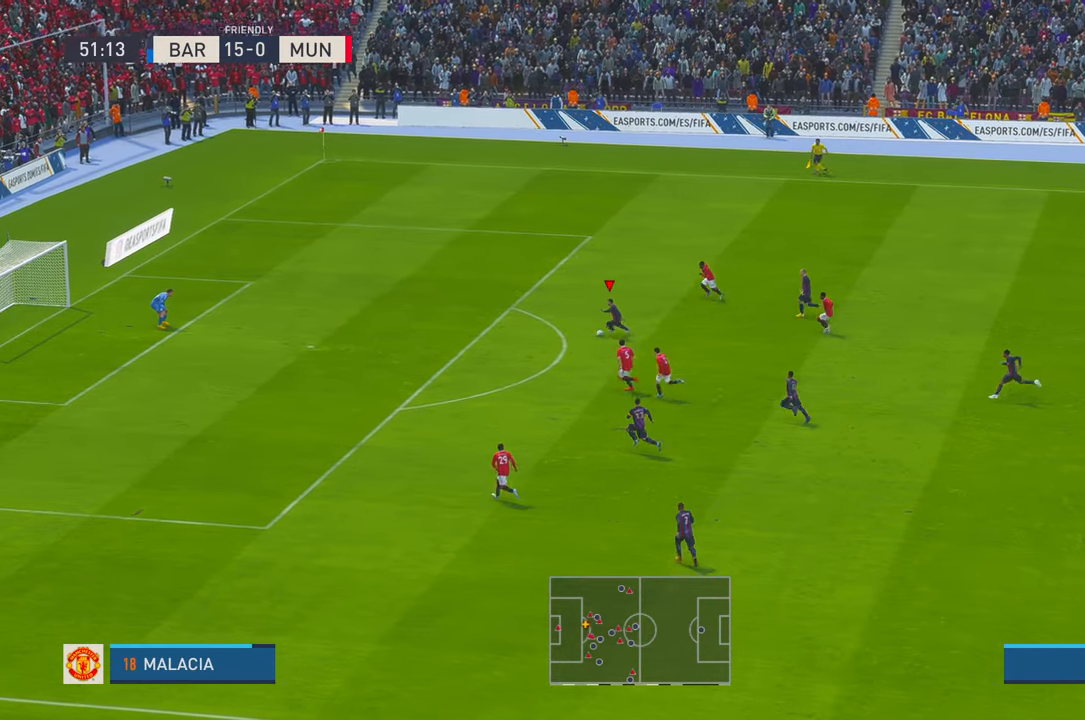
{"buttons": [], "left_stick": "down-left", "right_stick": "center", "events": []}